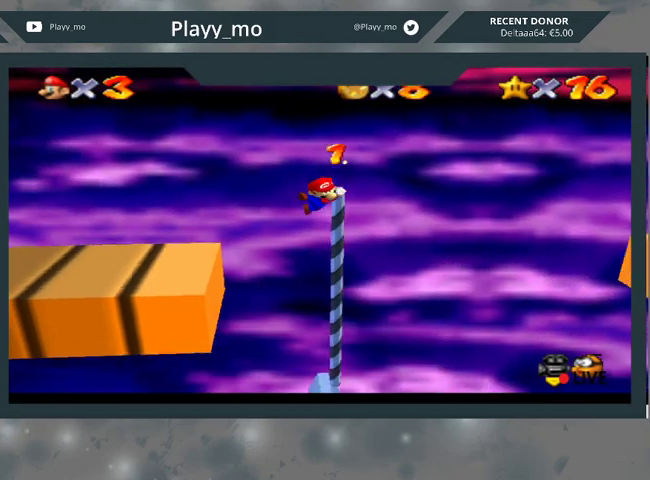
Gameplay with a controller (Xbox layout); each line is a JSON object with the inputs held at the frame after it. "events" lists button and stick changes between this image and that frame as [ms after this image, input, new state], when the widget could be followed in between.
{"buttons": [], "left_stick": "left", "right_stick": "center", "events": []}
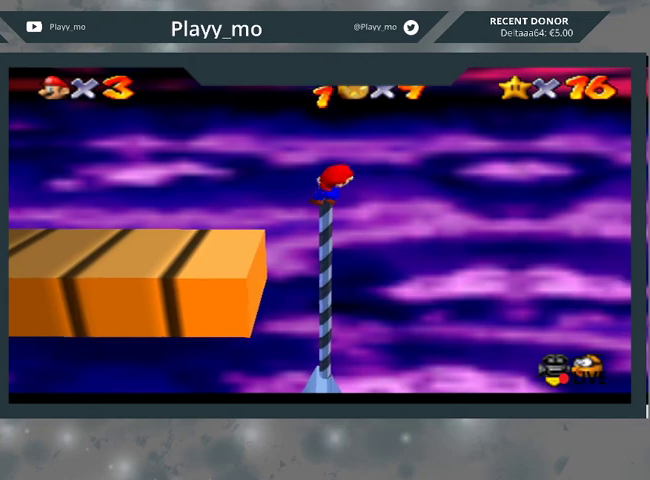
{"buttons": [], "left_stick": "left", "right_stick": "center", "events": []}
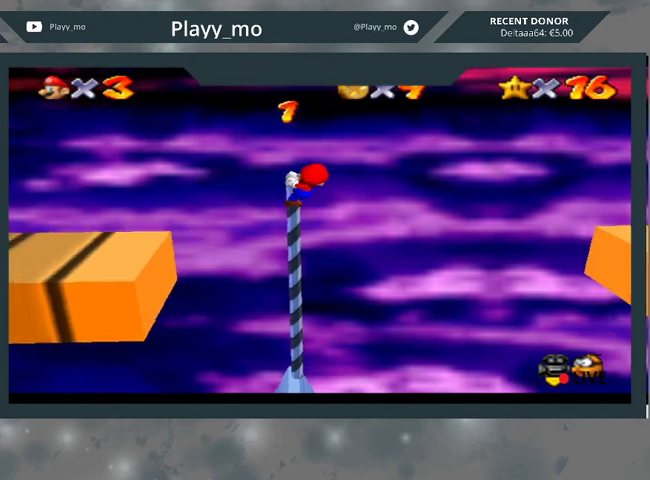
{"buttons": [], "left_stick": "down-right", "right_stick": "center", "events": [[167, "A", "down"], [167, "left_stick", "right"], [233, "A", "up"], [267, "left_stick", "down-right"]]}
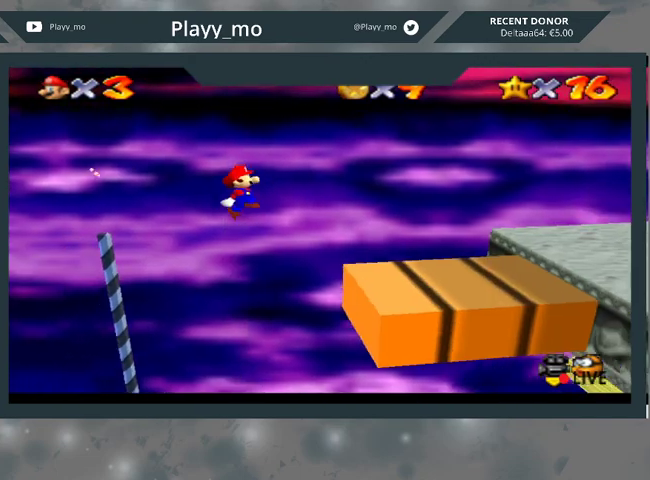
{"buttons": ["A"], "left_stick": "up-right", "right_stick": "center", "events": [[233, "left_stick", "up-right"], [367, "A", "down"]]}
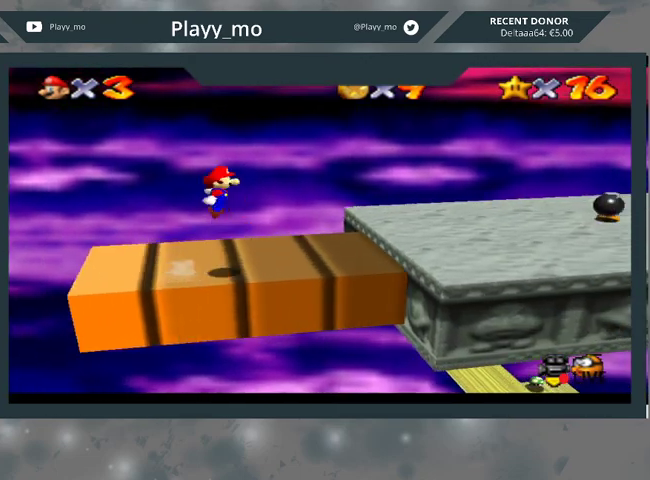
{"buttons": ["A", "B"], "left_stick": "right", "right_stick": "center", "events": [[100, "left_stick", "right"], [300, "B", "down"]]}
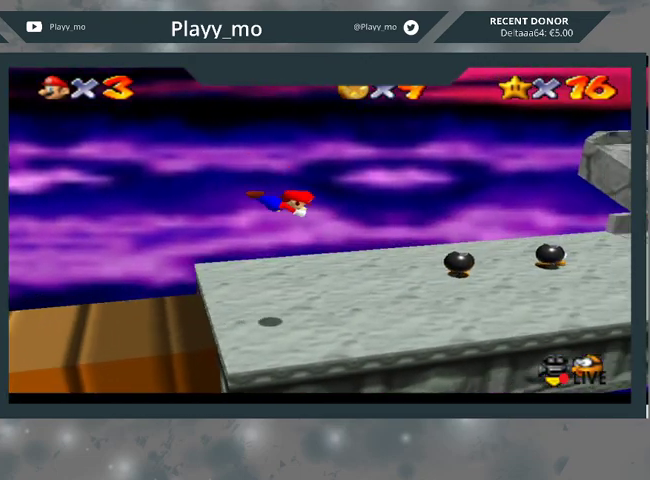
{"buttons": ["A"], "left_stick": "right", "right_stick": "center", "events": [[200, "A", "up"], [200, "B", "up"], [200, "left_stick", "center"], [400, "left_stick", "right"], [433, "A", "down"]]}
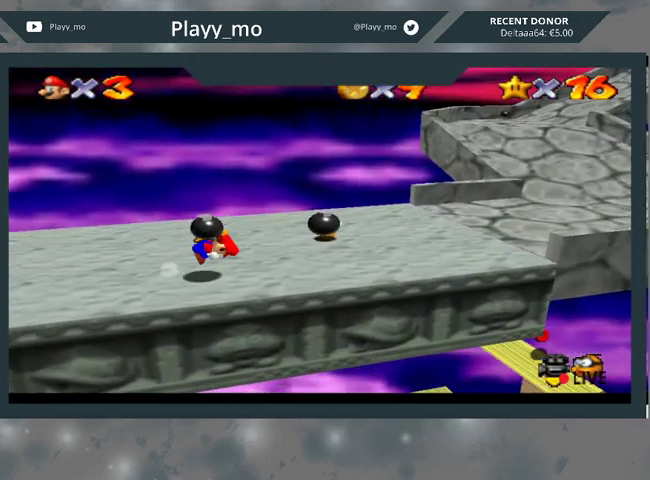
{"buttons": [], "left_stick": "up-right", "right_stick": "center", "events": [[33, "left_stick", "up-right"], [400, "A", "up"]]}
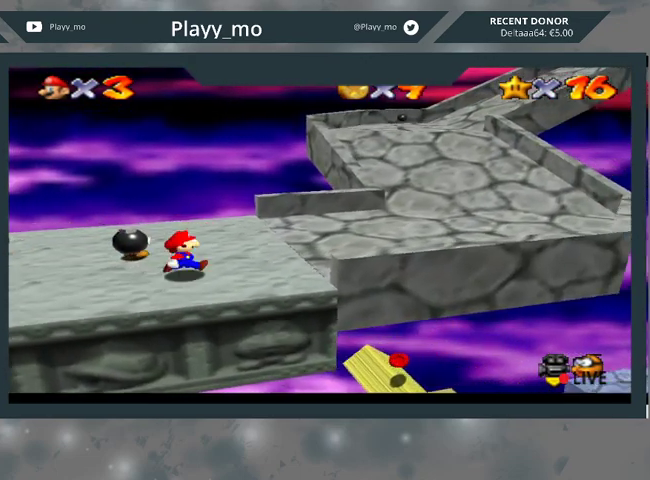
{"buttons": ["A", "L2"], "left_stick": "up-right", "right_stick": "center", "events": [[333, "L2", "down"], [367, "A", "down"]]}
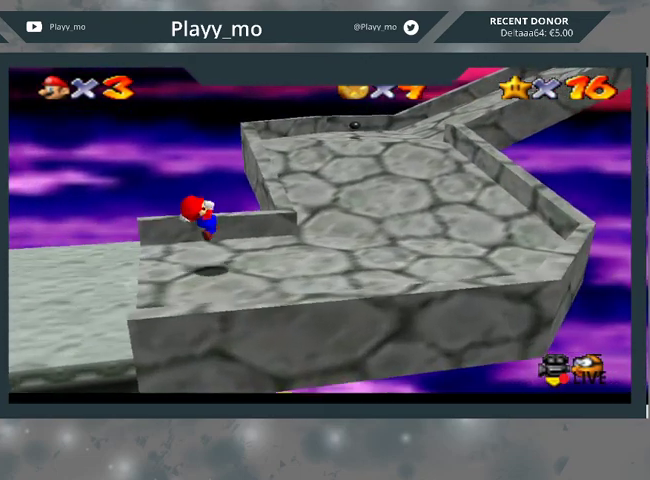
{"buttons": ["L2"], "left_stick": "up-left", "right_stick": "center", "events": [[133, "left_stick", "up"], [433, "A", "up"], [467, "left_stick", "up-left"]]}
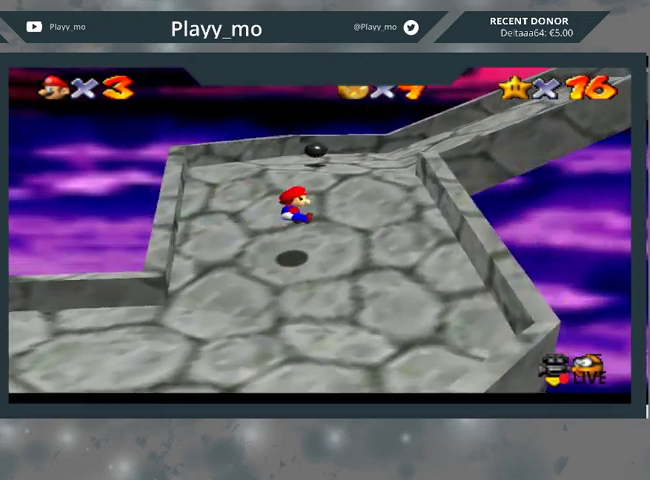
{"buttons": [], "left_stick": "up-left", "right_stick": "center", "events": [[33, "L2", "up"]]}
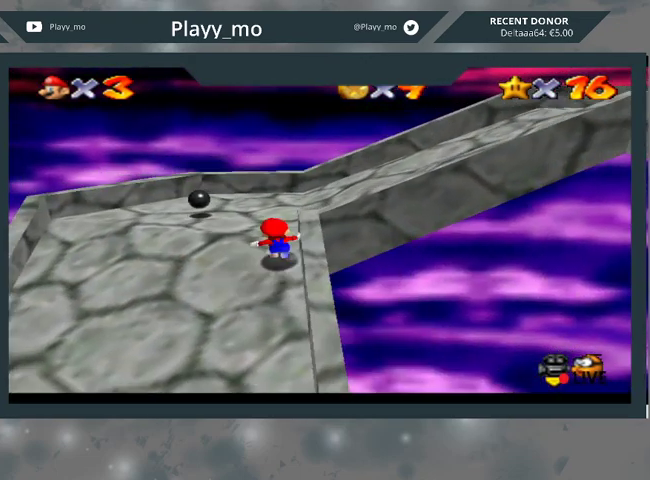
{"buttons": [], "left_stick": "up-right", "right_stick": "center", "events": [[100, "left_stick", "up"], [433, "left_stick", "up-right"]]}
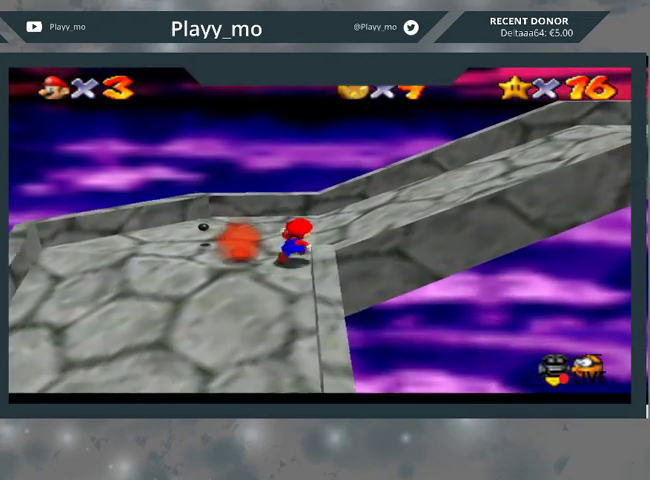
{"buttons": [], "left_stick": "up-right", "right_stick": "center", "events": []}
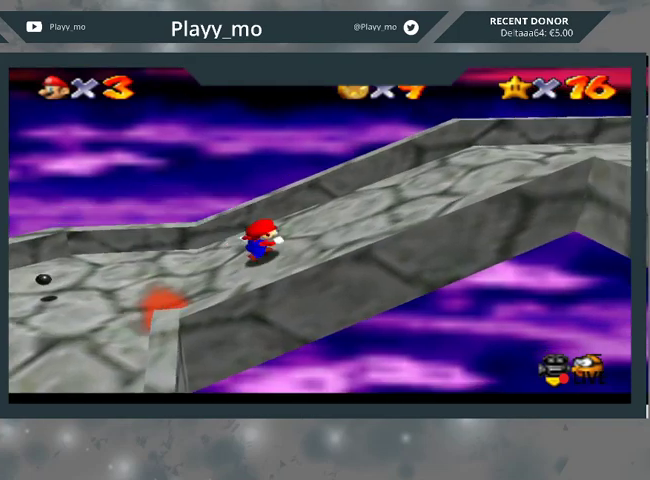
{"buttons": [], "left_stick": "right", "right_stick": "center", "events": [[133, "left_stick", "right"]]}
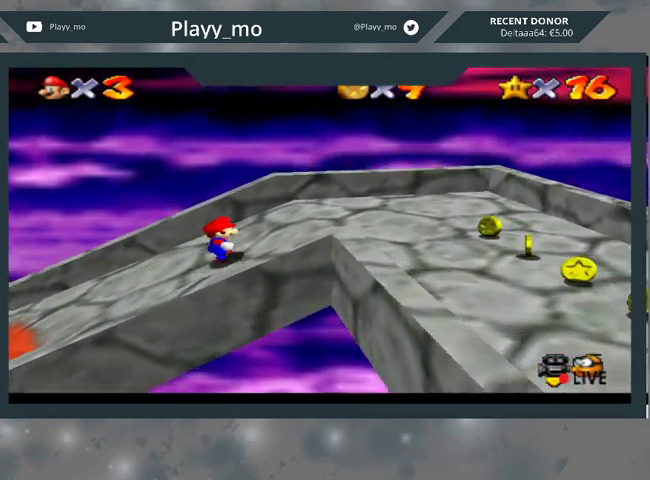
{"buttons": [], "left_stick": "down-right", "right_stick": "center", "events": [[267, "left_stick", "down-right"]]}
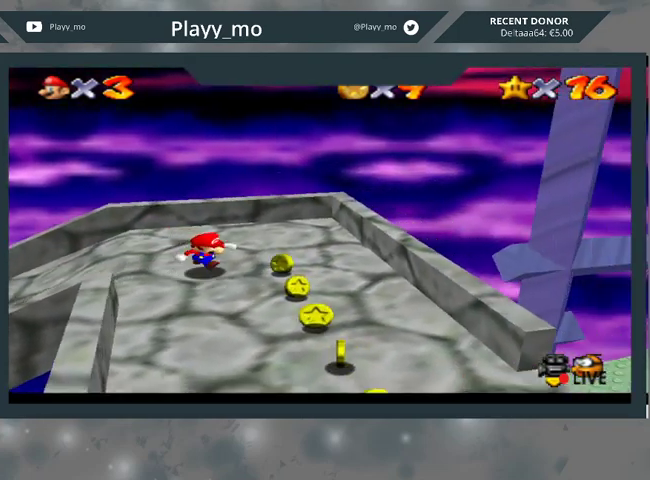
{"buttons": [], "left_stick": "down", "right_stick": "center", "events": [[100, "left_stick", "down"]]}
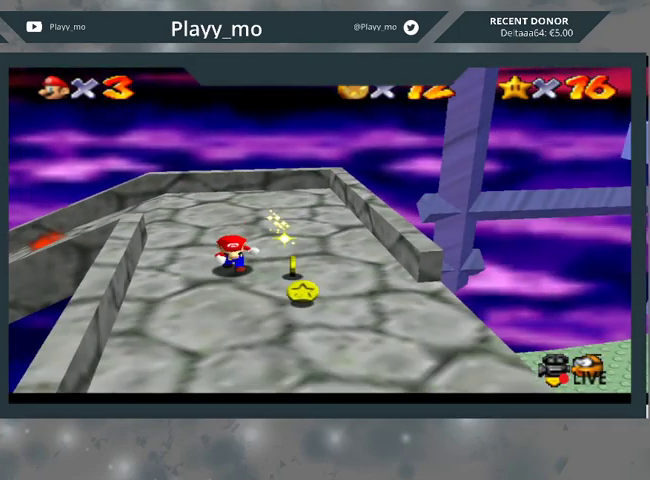
{"buttons": [], "left_stick": "center", "right_stick": "center", "events": [[267, "left_stick", "down-right"], [467, "left_stick", "center"]]}
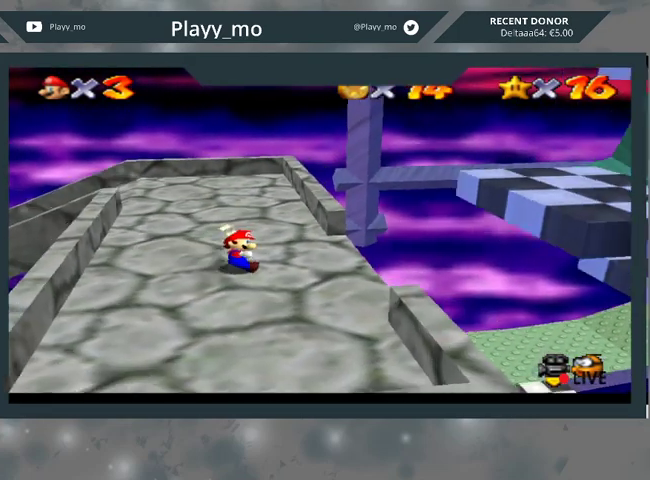
{"buttons": [], "left_stick": "center", "right_stick": "center", "events": []}
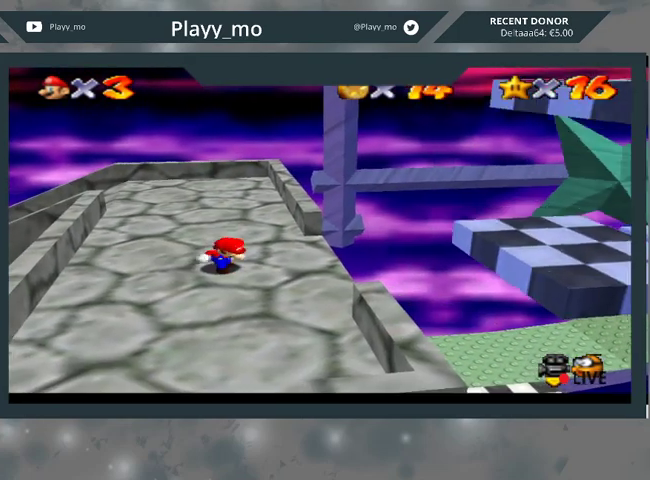
{"buttons": [], "left_stick": "right", "right_stick": "center", "events": [[200, "left_stick", "right"]]}
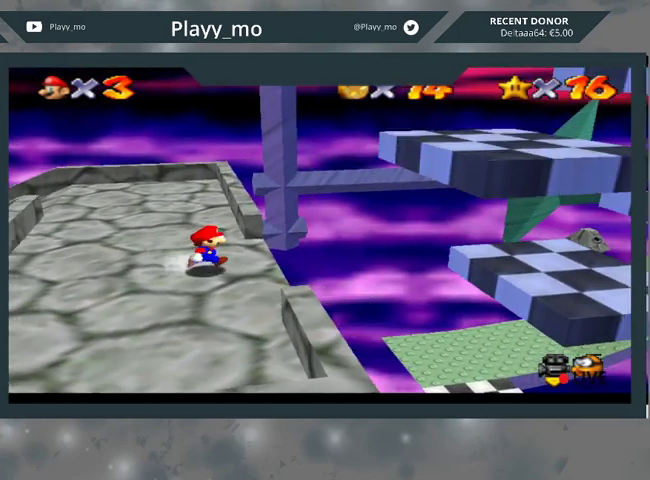
{"buttons": ["A"], "left_stick": "right", "right_stick": "center", "events": [[200, "A", "down"]]}
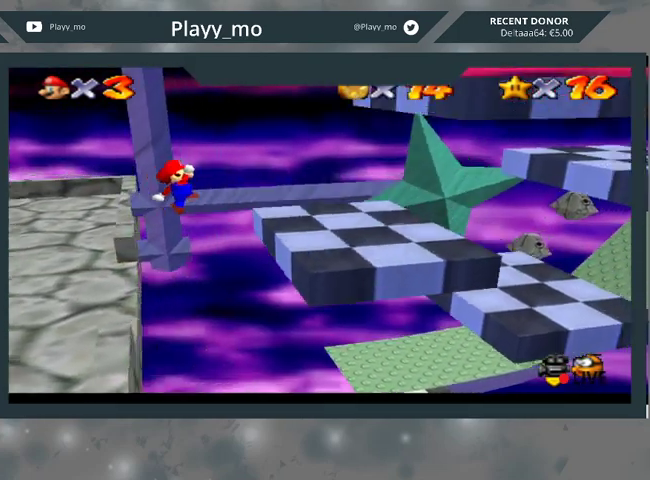
{"buttons": [], "left_stick": "right", "right_stick": "center", "events": [[333, "A", "up"]]}
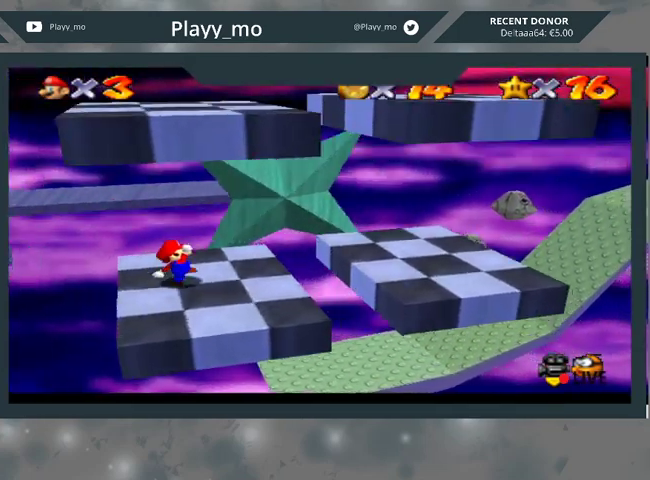
{"buttons": [], "left_stick": "center", "right_stick": "center", "events": [[67, "left_stick", "center"]]}
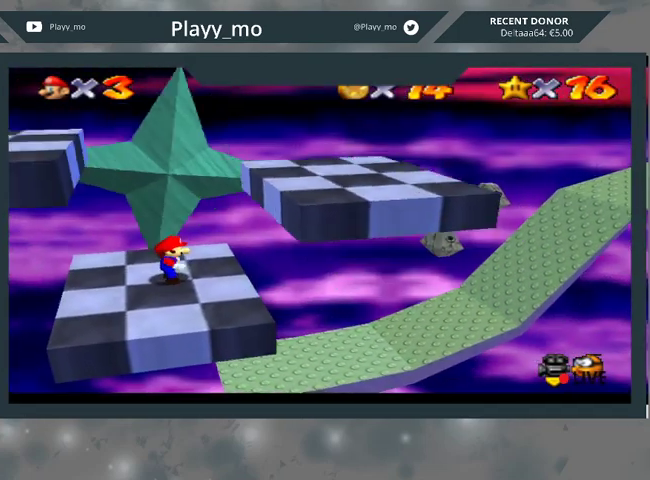
{"buttons": [], "left_stick": "center", "right_stick": "center", "events": [[33, "left_stick", "left"], [167, "left_stick", "center"]]}
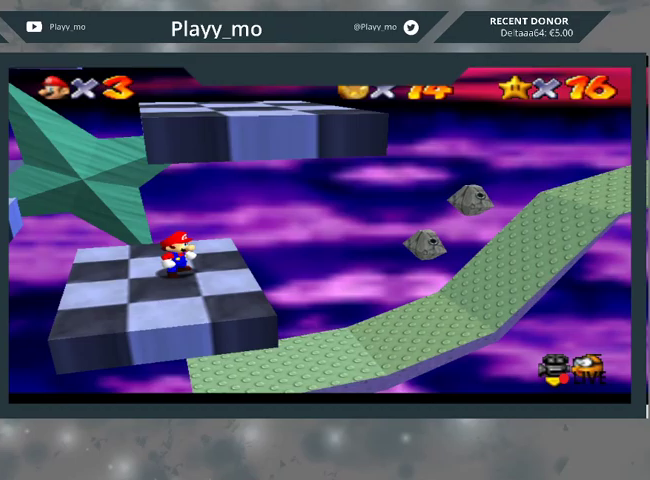
{"buttons": [], "left_stick": "center", "right_stick": "center", "events": [[167, "left_stick", "left"], [300, "left_stick", "center"]]}
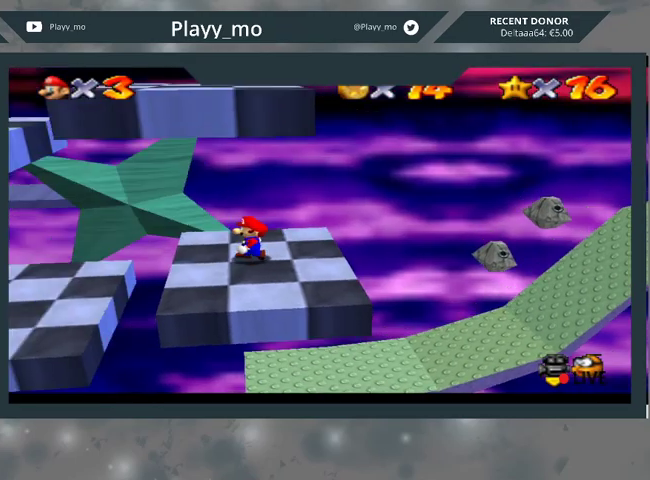
{"buttons": [], "left_stick": "center", "right_stick": "center", "events": []}
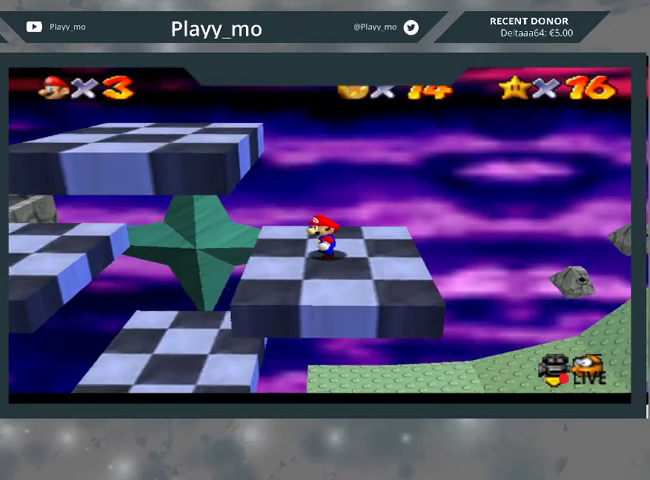
{"buttons": [], "left_stick": "center", "right_stick": "center", "events": []}
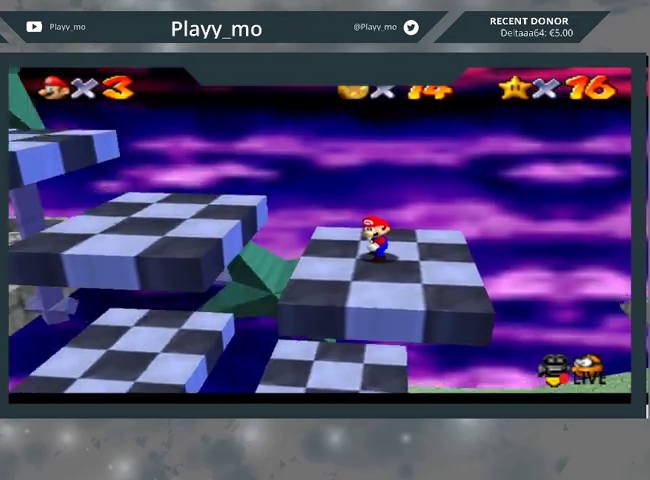
{"buttons": [], "left_stick": "center", "right_stick": "center", "events": []}
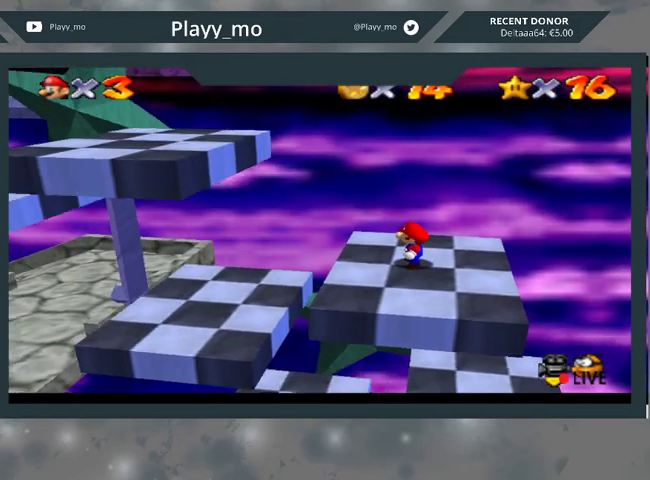
{"buttons": ["A"], "left_stick": "left", "right_stick": "center", "events": [[133, "left_stick", "left"], [400, "A", "down"]]}
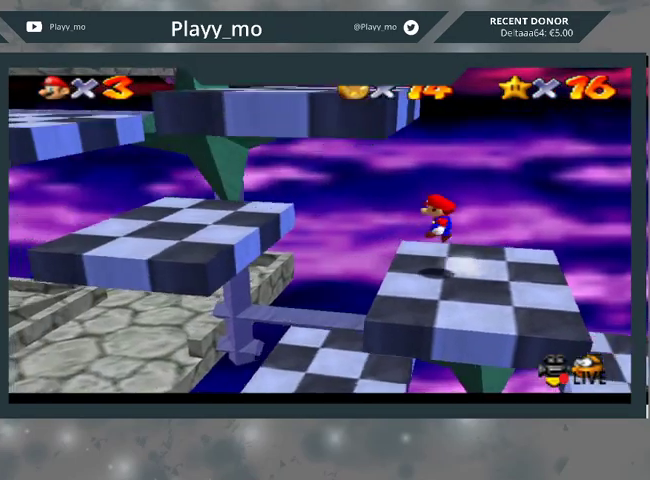
{"buttons": [], "left_stick": "left", "right_stick": "center", "events": [[467, "A", "up"]]}
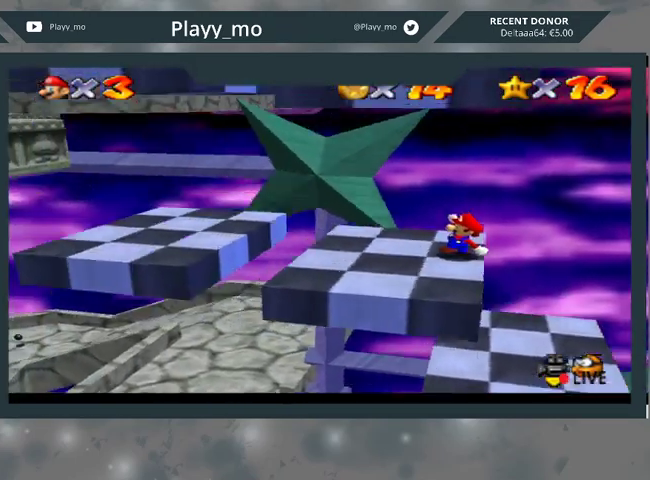
{"buttons": [], "left_stick": "center", "right_stick": "center", "events": [[33, "left_stick", "center"]]}
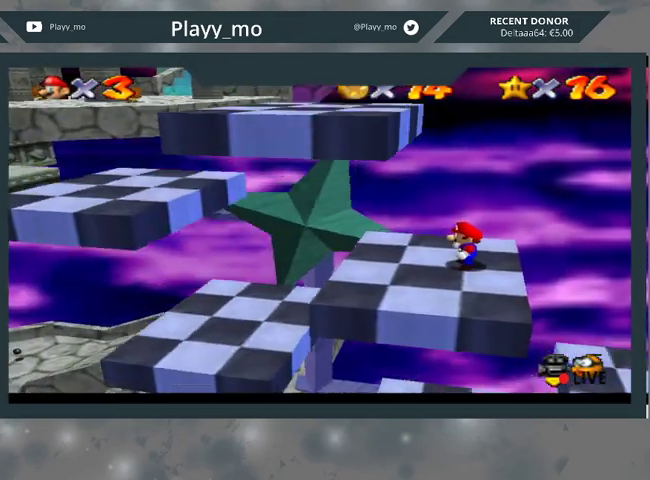
{"buttons": [], "left_stick": "center", "right_stick": "center", "events": []}